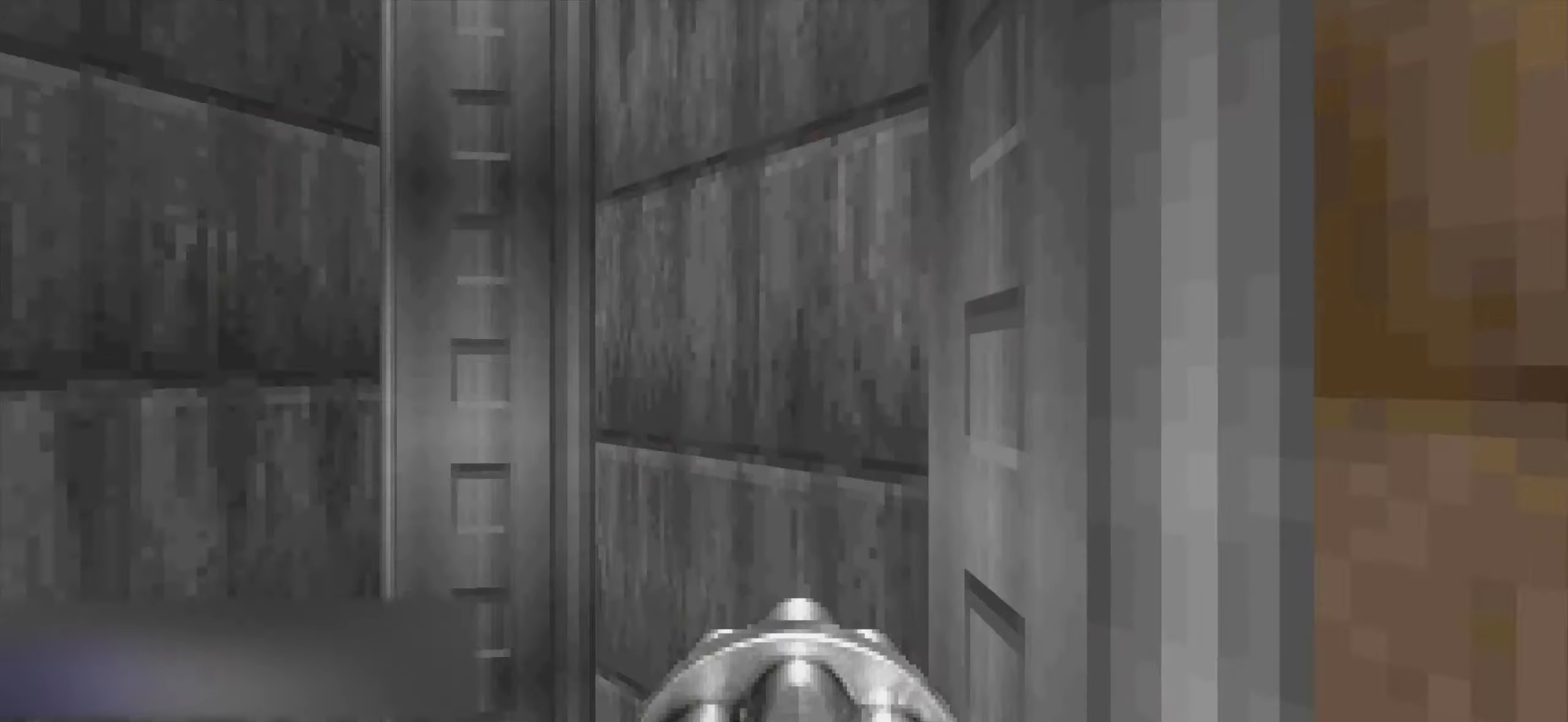
Gameplay with keyboard and mouse; each line is a JSON object with the keys and mouse buttons held at the frame after it. "events" lists presses ("down") and releases ("up") of "1", "2", "3", "4", "a", "alt", "c", "ctrl", "d", "e", "f", "q", "r", "s", "shift", "space", "tab", "v", "w", "x", "z", "mouse_left", "mouse_wheel" and "mouse_right" between this image and that frame as [ms after this image, input, new state], when the widget could be followed in between. "mouse_left", "mouse_wheel", "mouse_right" = the "left", "wheel", "right" buttons of the "mouse" list. No other keys are recorded. "wheel" means that the mouse wheel is clicked or scrolled. Not read: mouse_move.
{"keys": ["w"], "mouse": [], "events": [[100, "d", "down"], [383, "d", "up"], [383, "w", "down"]]}
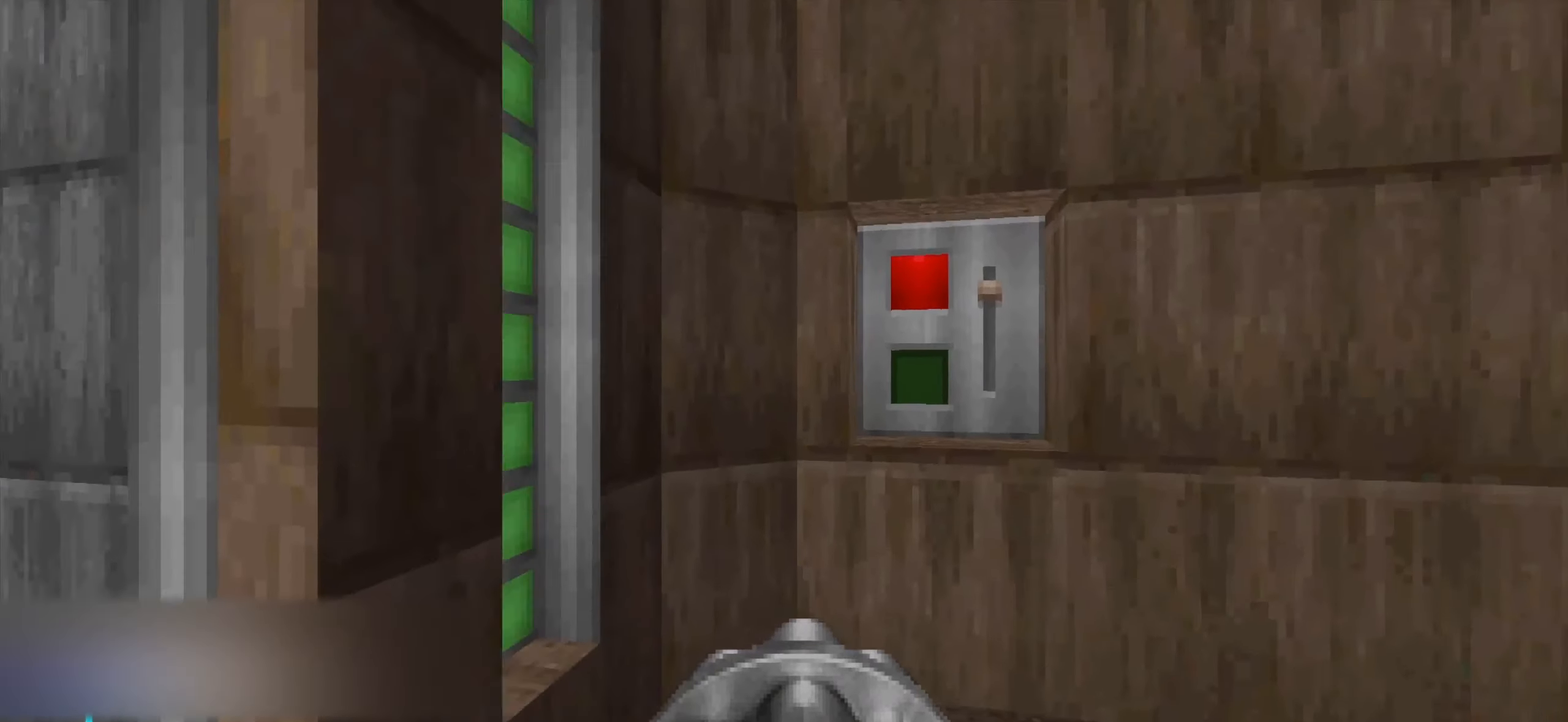
{"keys": ["a", "s"], "mouse": [], "events": [[150, "w", "up"], [283, "s", "down"], [333, "mouse_wheel", "down"], [383, "a", "down"], [433, "mouse_wheel", "up"]]}
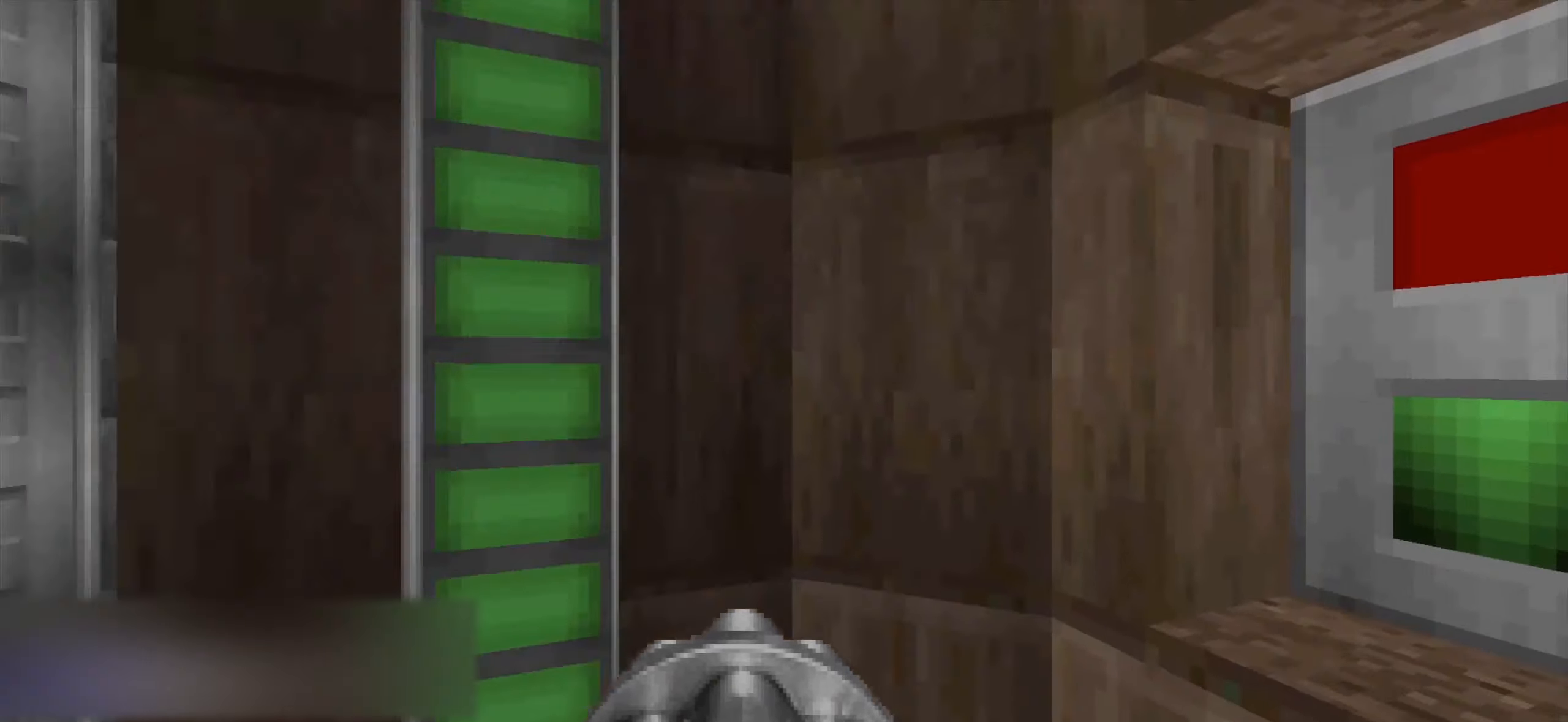
{"keys": [], "mouse": [], "events": [[16, "s", "up"], [66, "a", "up"], [300, "d", "down"], [350, "d", "up"]]}
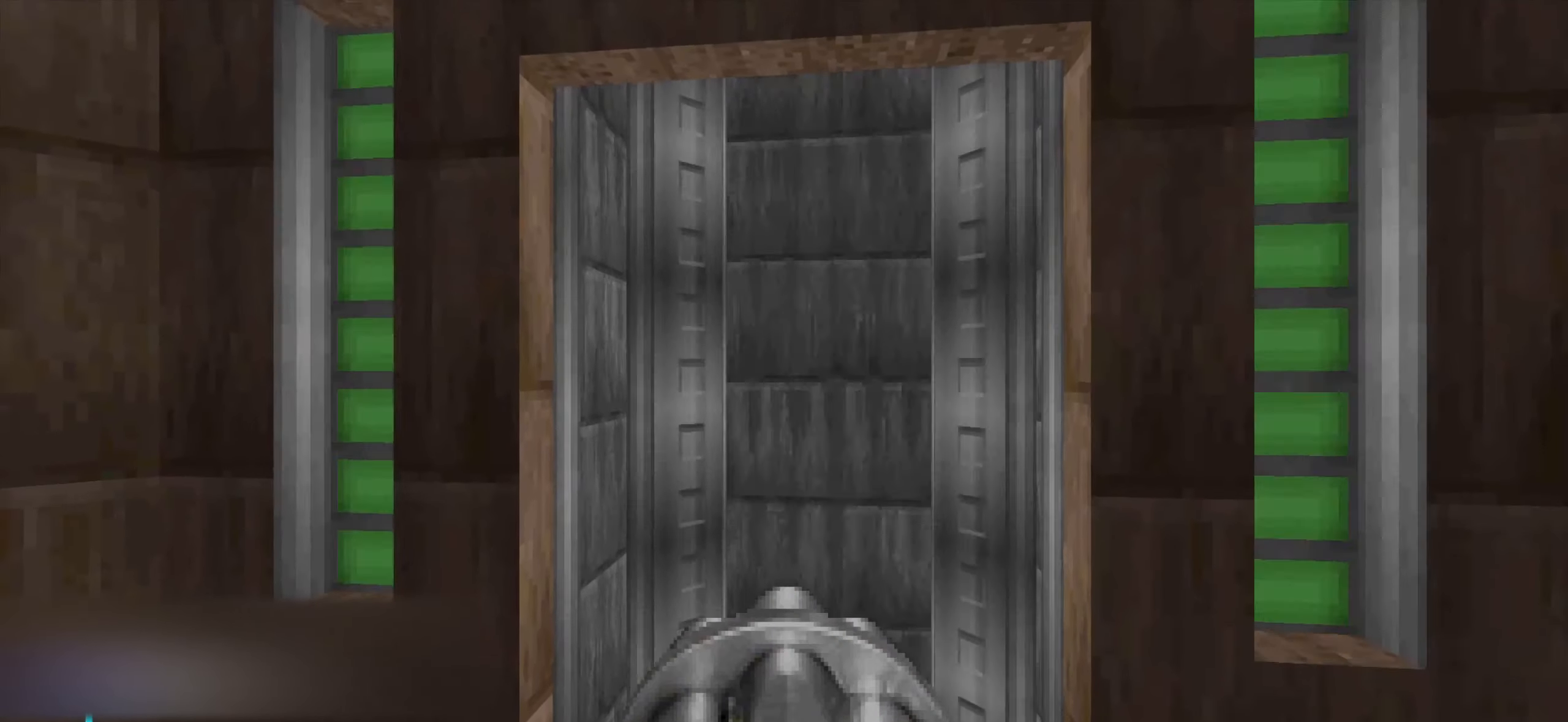
{"keys": [], "mouse": [], "events": [[133, "w", "down"], [316, "w", "up"]]}
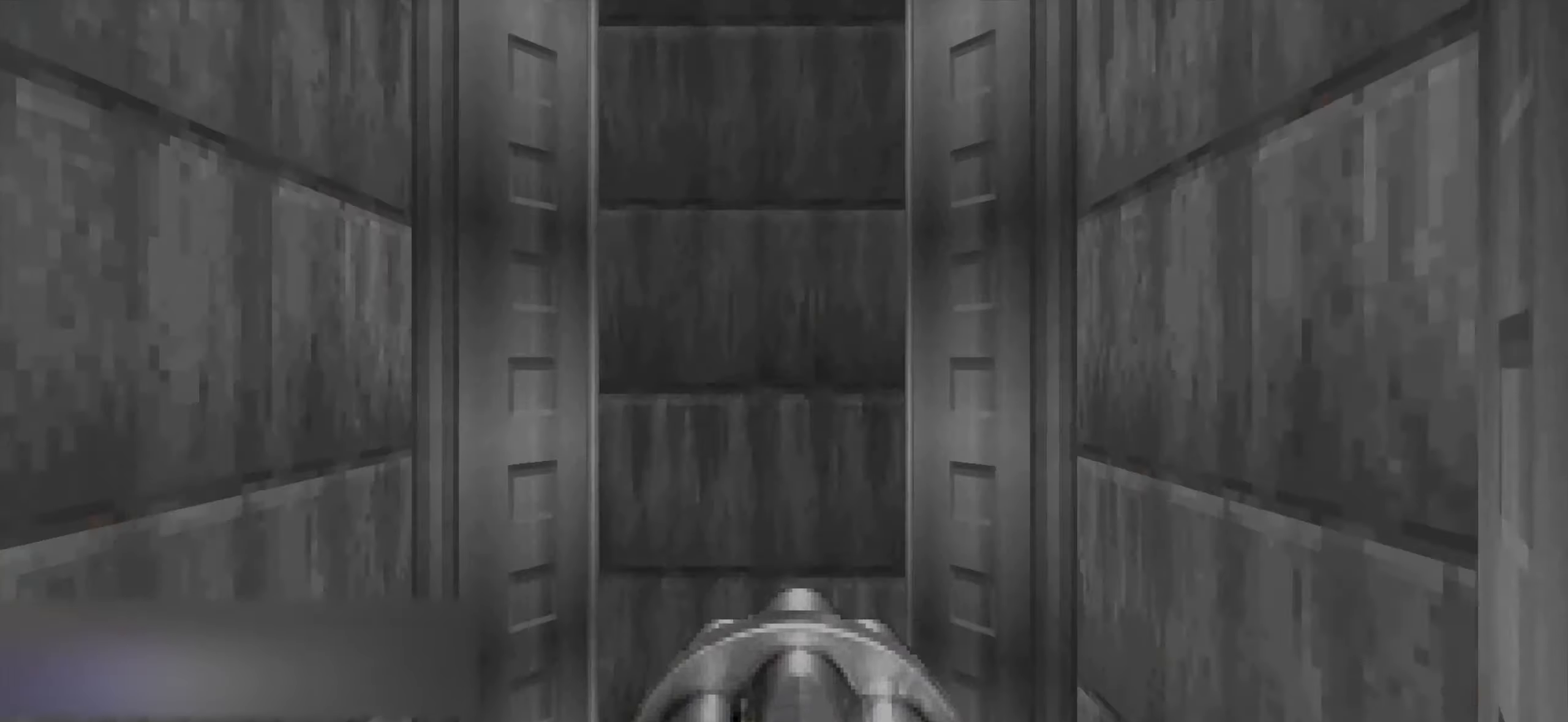
{"keys": [], "mouse": [], "events": [[17, "w", "down"], [150, "w", "up"]]}
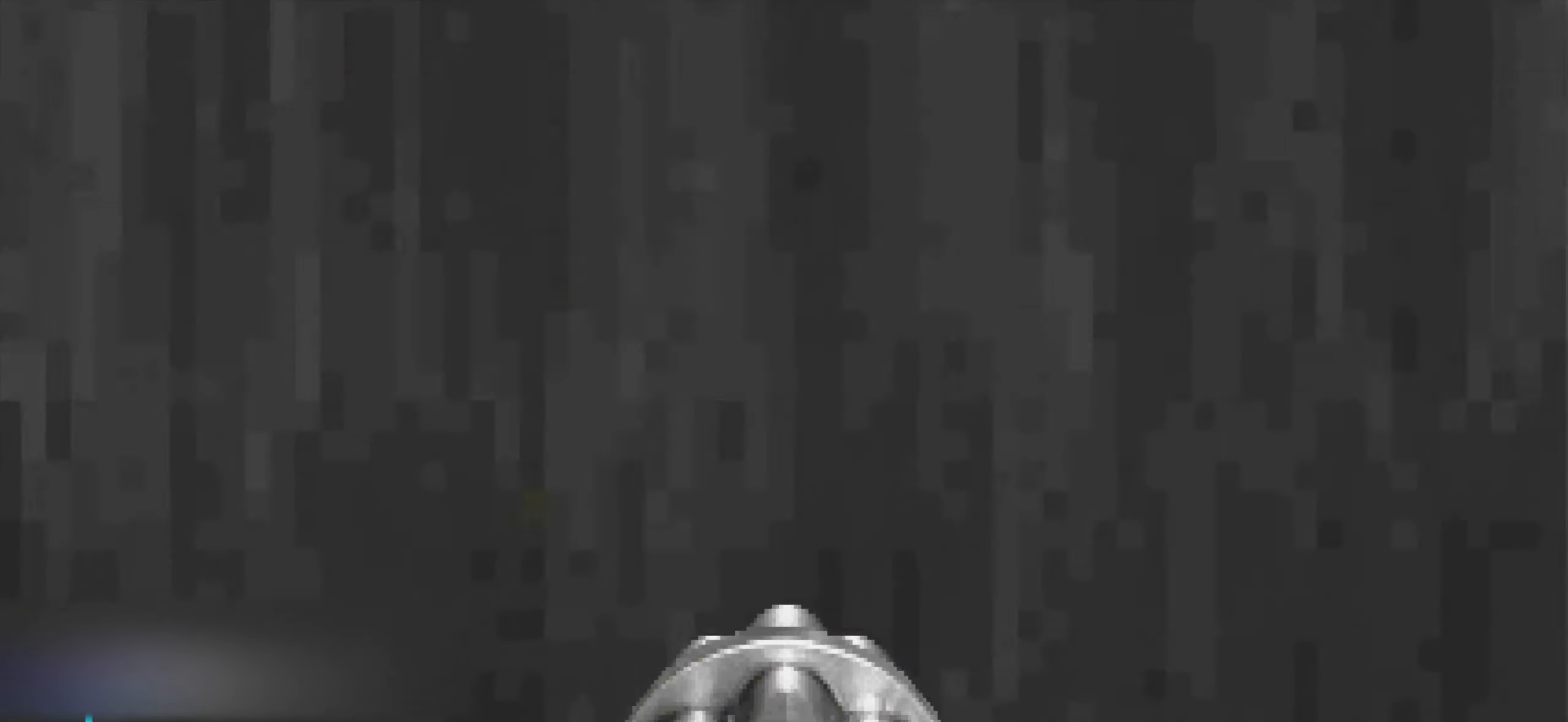
{"keys": ["d"], "mouse": [], "events": [[67, "w", "down"], [450, "d", "down"], [483, "w", "up"]]}
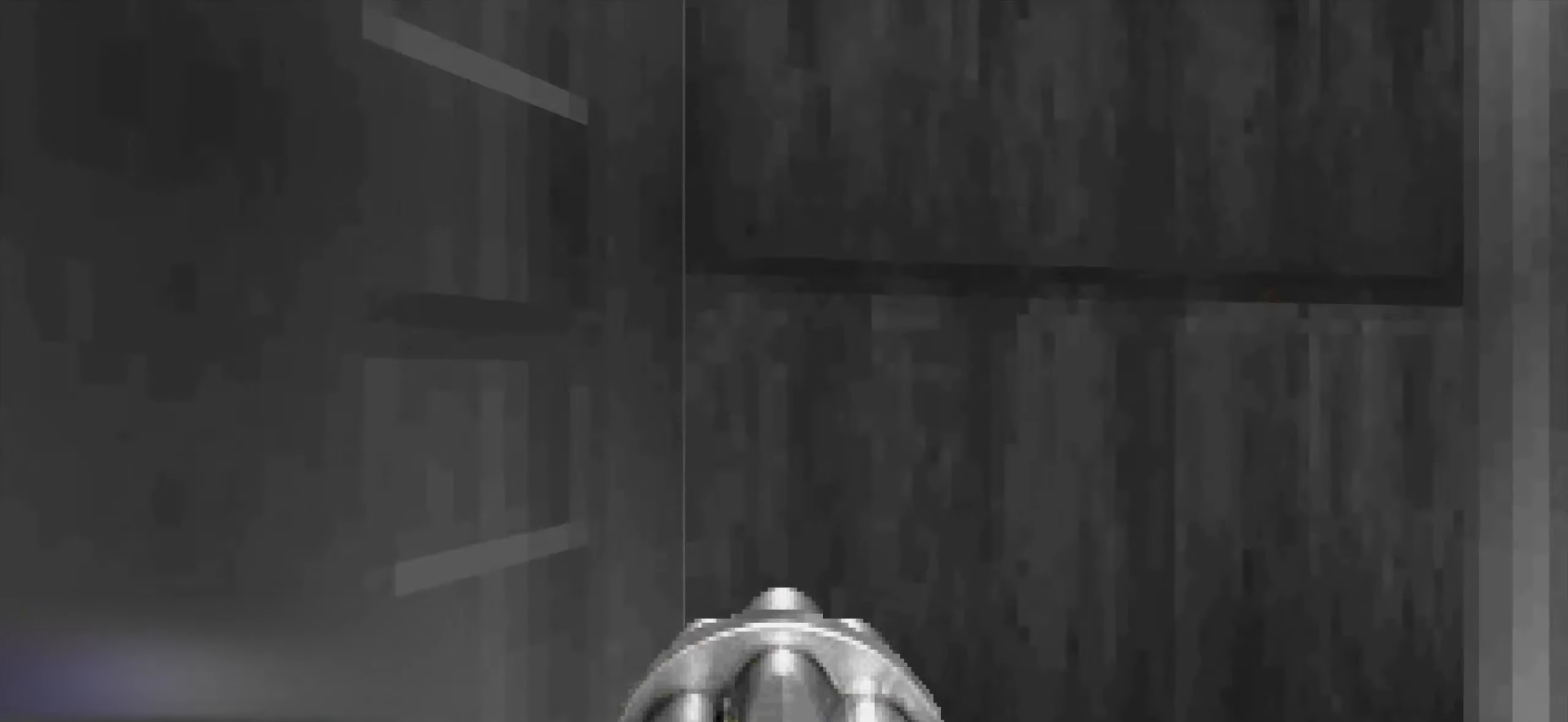
{"keys": ["w"], "mouse": [], "events": [[33, "s", "down"], [83, "d", "up"], [183, "d", "down"], [233, "d", "up"], [233, "s", "up"], [467, "w", "down"]]}
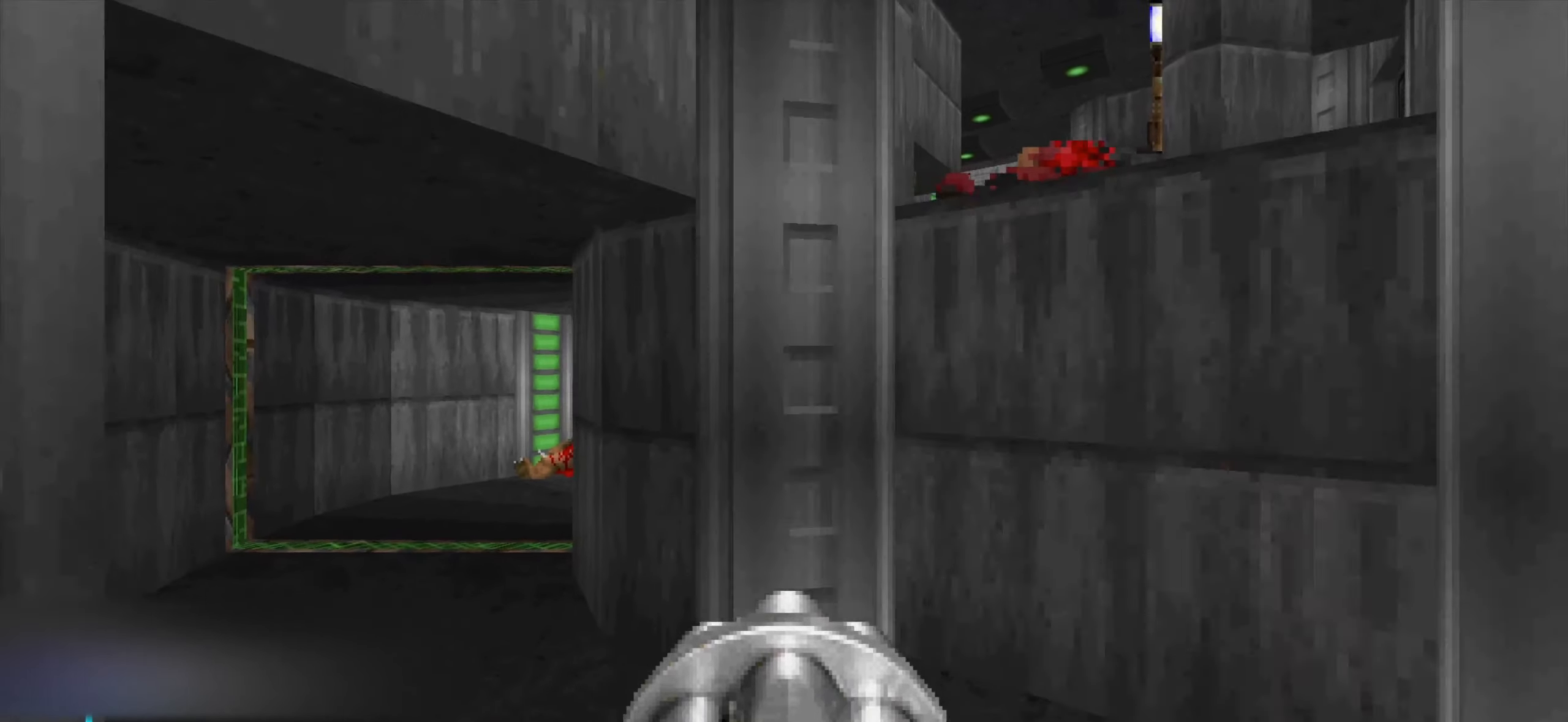
{"keys": [], "mouse": [], "events": [[100, "w", "up"]]}
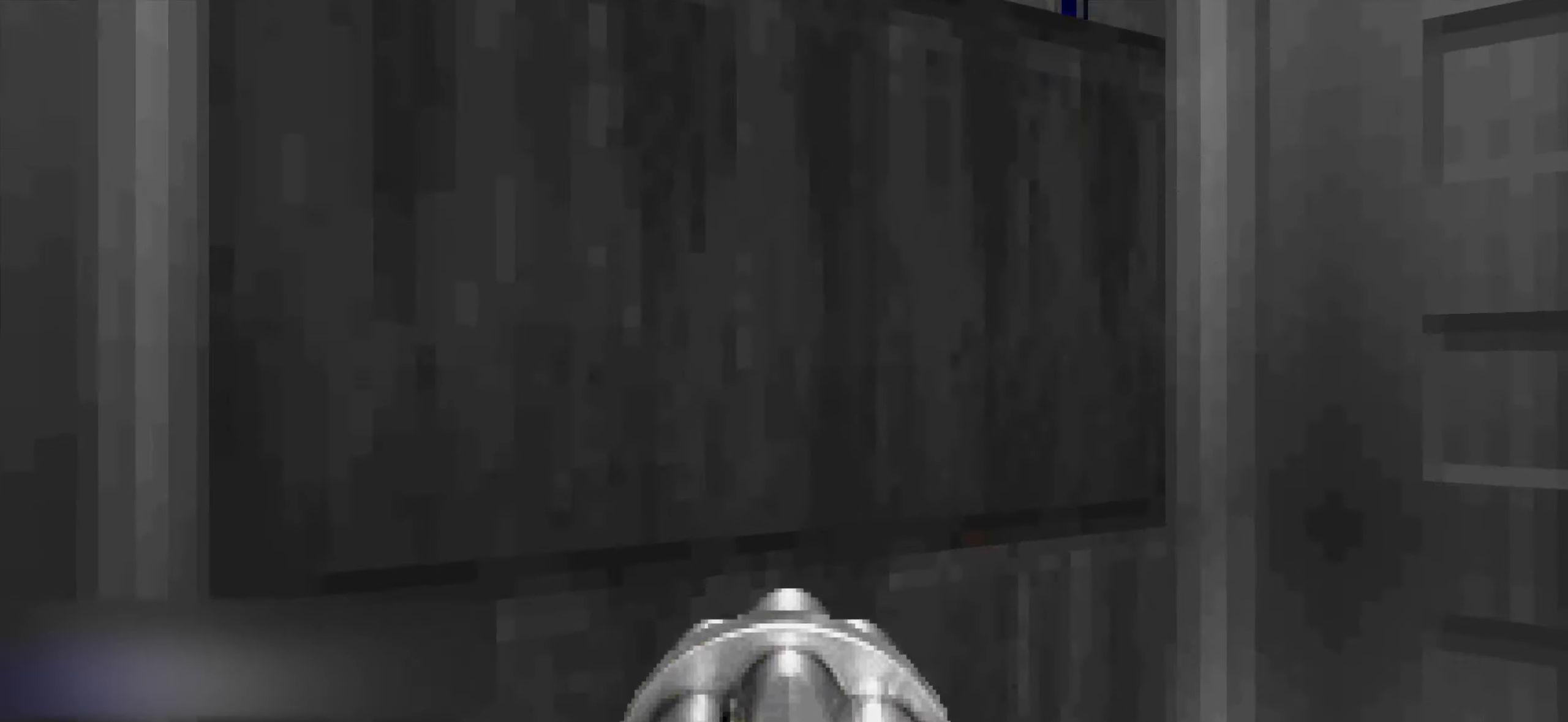
{"keys": ["w"], "mouse": [], "events": [[83, "w", "down"], [167, "w", "up"], [267, "w", "down"]]}
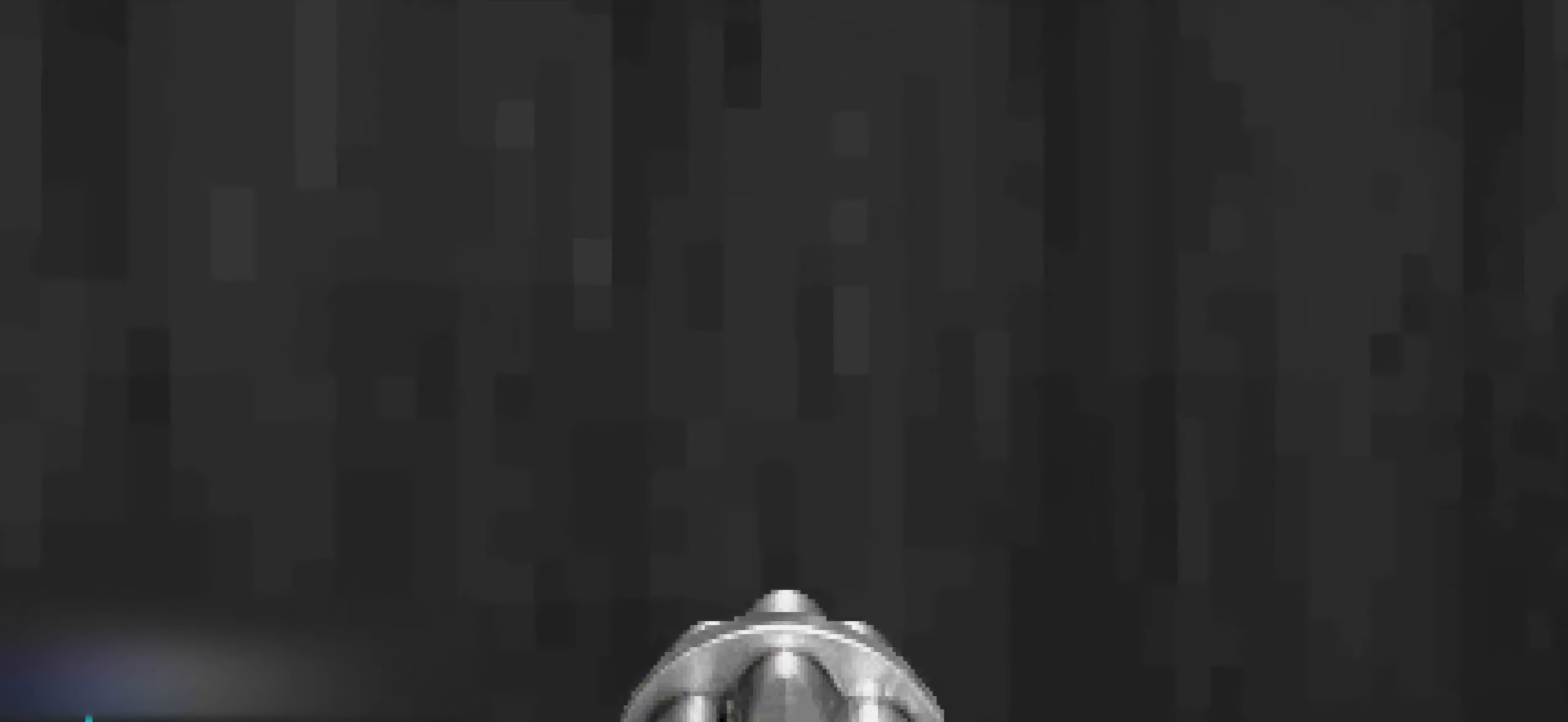
{"keys": ["w"], "mouse": [], "events": []}
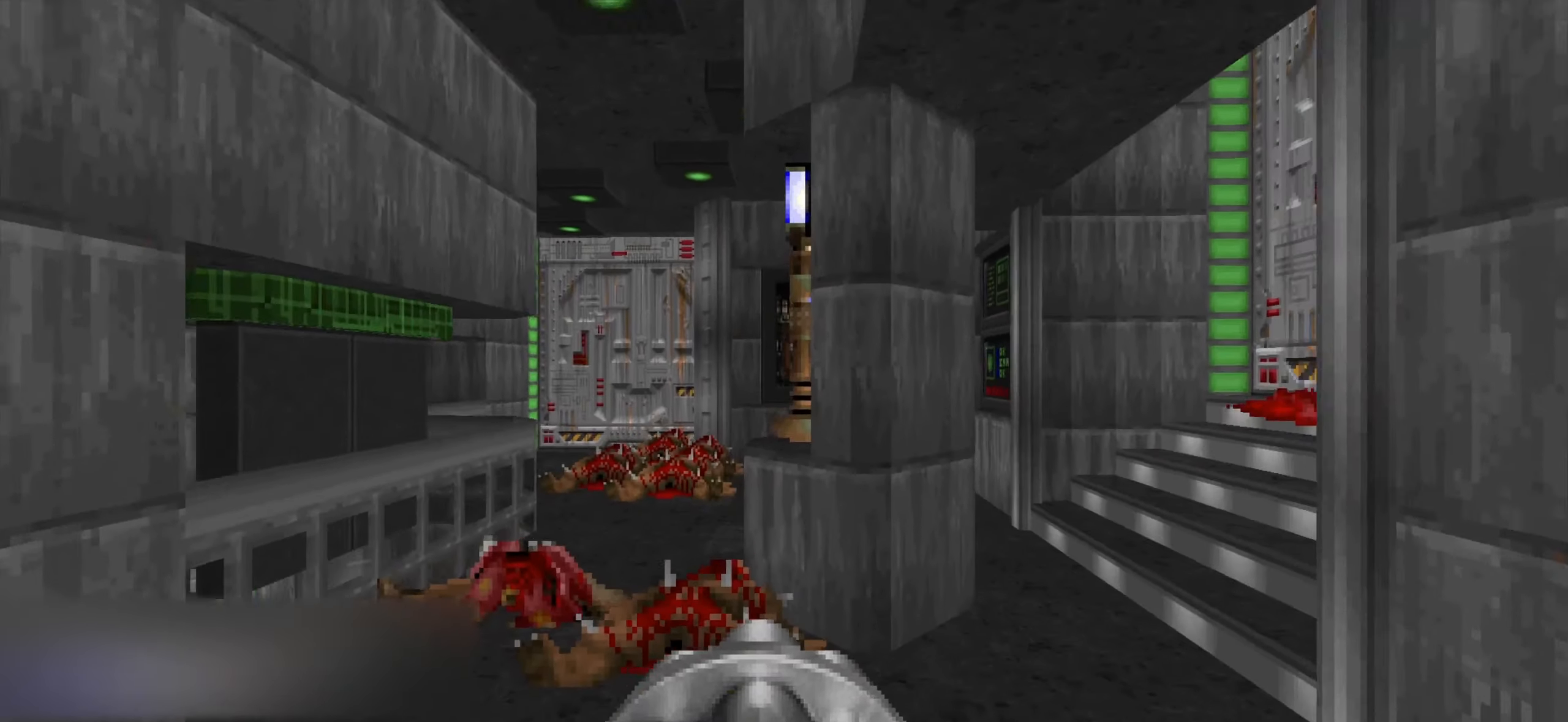
{"keys": ["w"], "mouse": [], "events": [[67, "w", "up"], [167, "s", "down"], [217, "d", "down"], [267, "s", "up"], [350, "d", "up"], [350, "w", "down"]]}
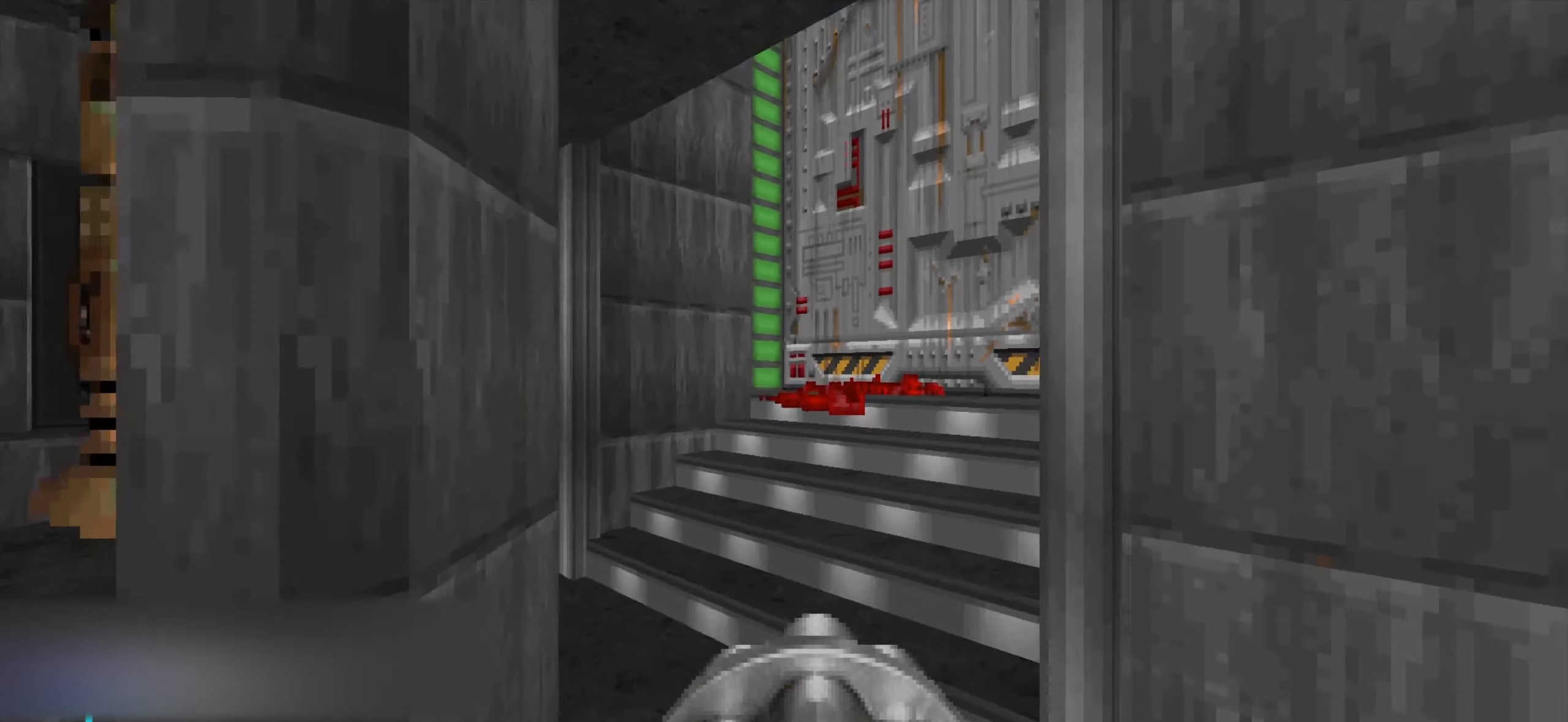
{"keys": ["s"], "mouse": ["wheel"], "events": [[267, "d", "down"], [317, "w", "up"], [417, "d", "up"], [500, "mouse_wheel", "down"], [500, "s", "down"]]}
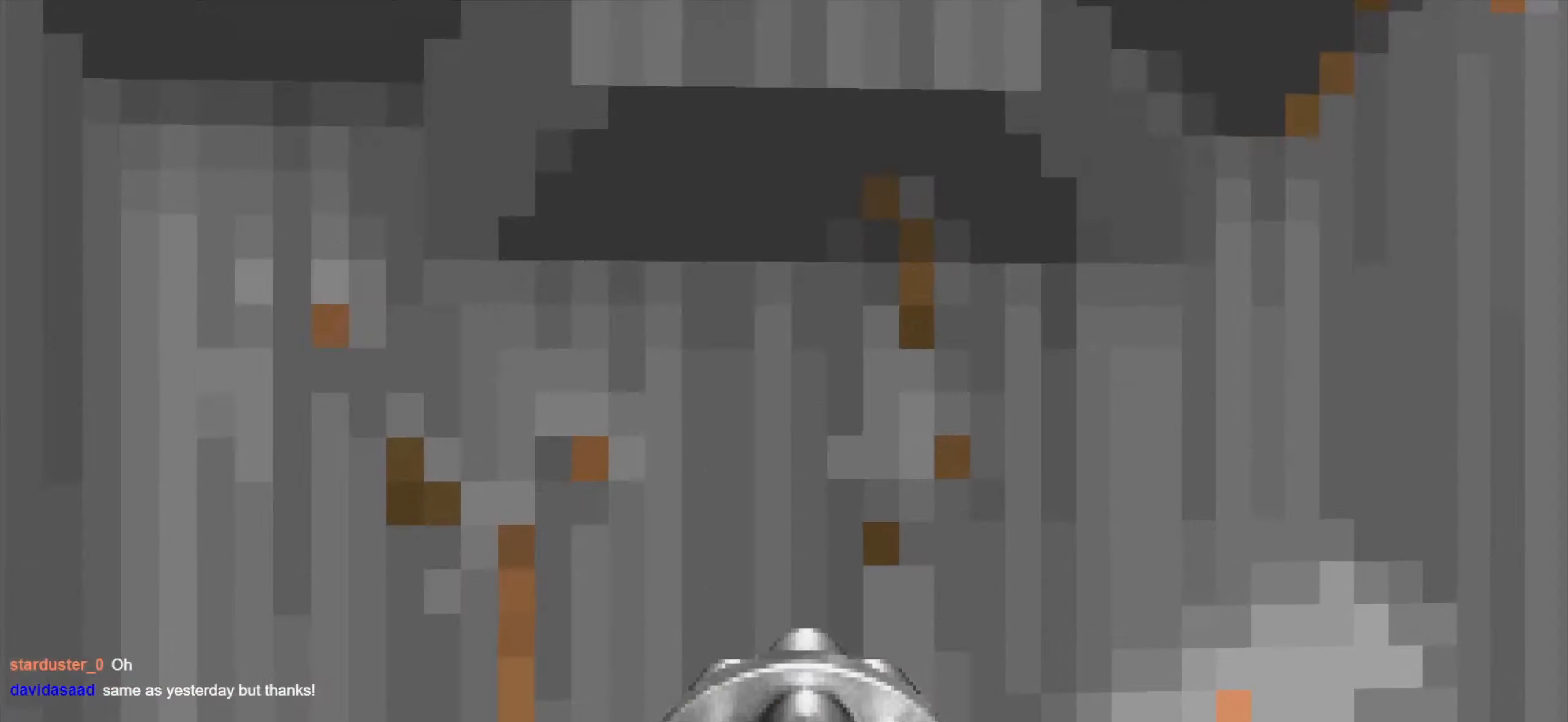
{"keys": ["d", "w"], "mouse": [], "events": [[50, "a", "down"], [100, "mouse_wheel", "up"], [150, "a", "up"], [150, "s", "up"], [433, "d", "down"], [433, "w", "down"]]}
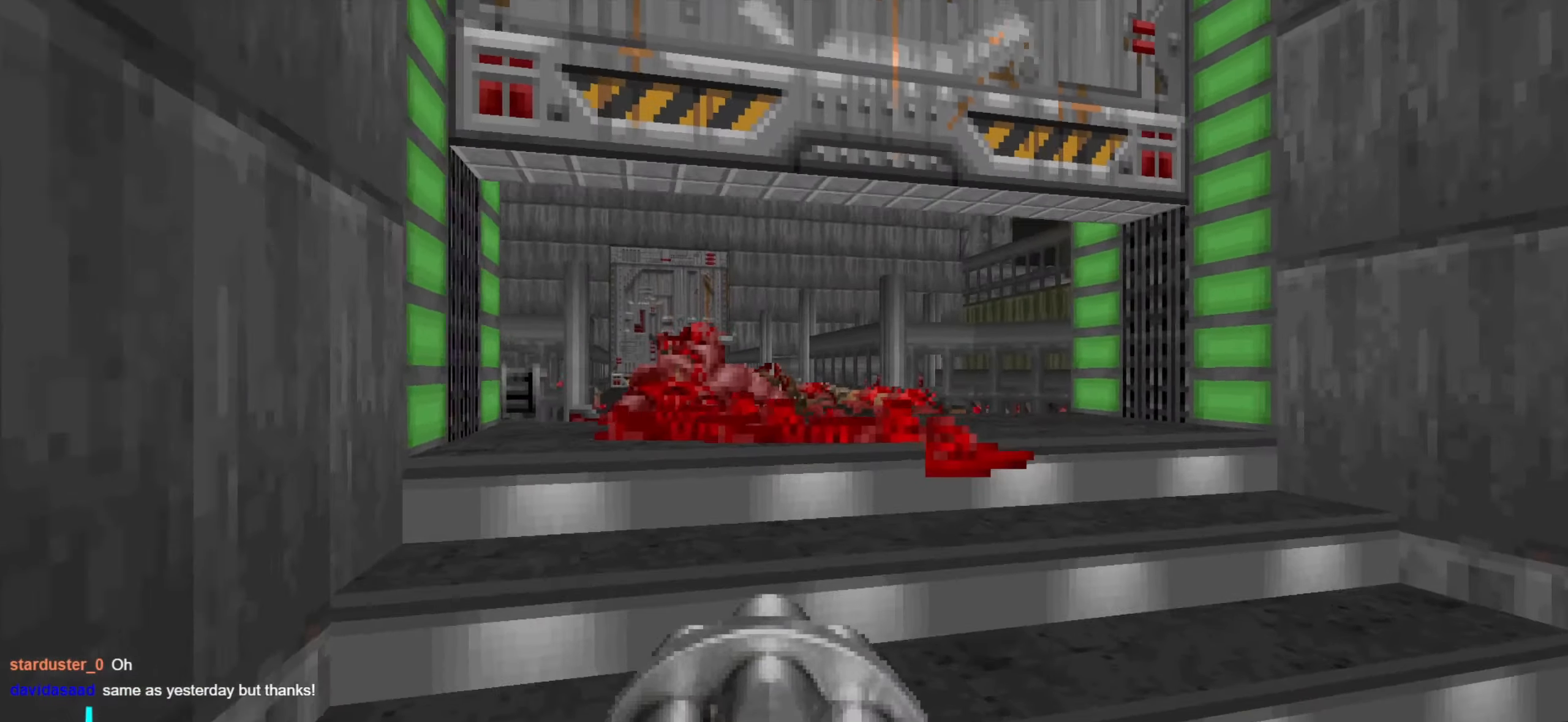
{"keys": ["a"], "mouse": [], "events": [[117, "d", "up"], [217, "w", "up"], [450, "a", "down"]]}
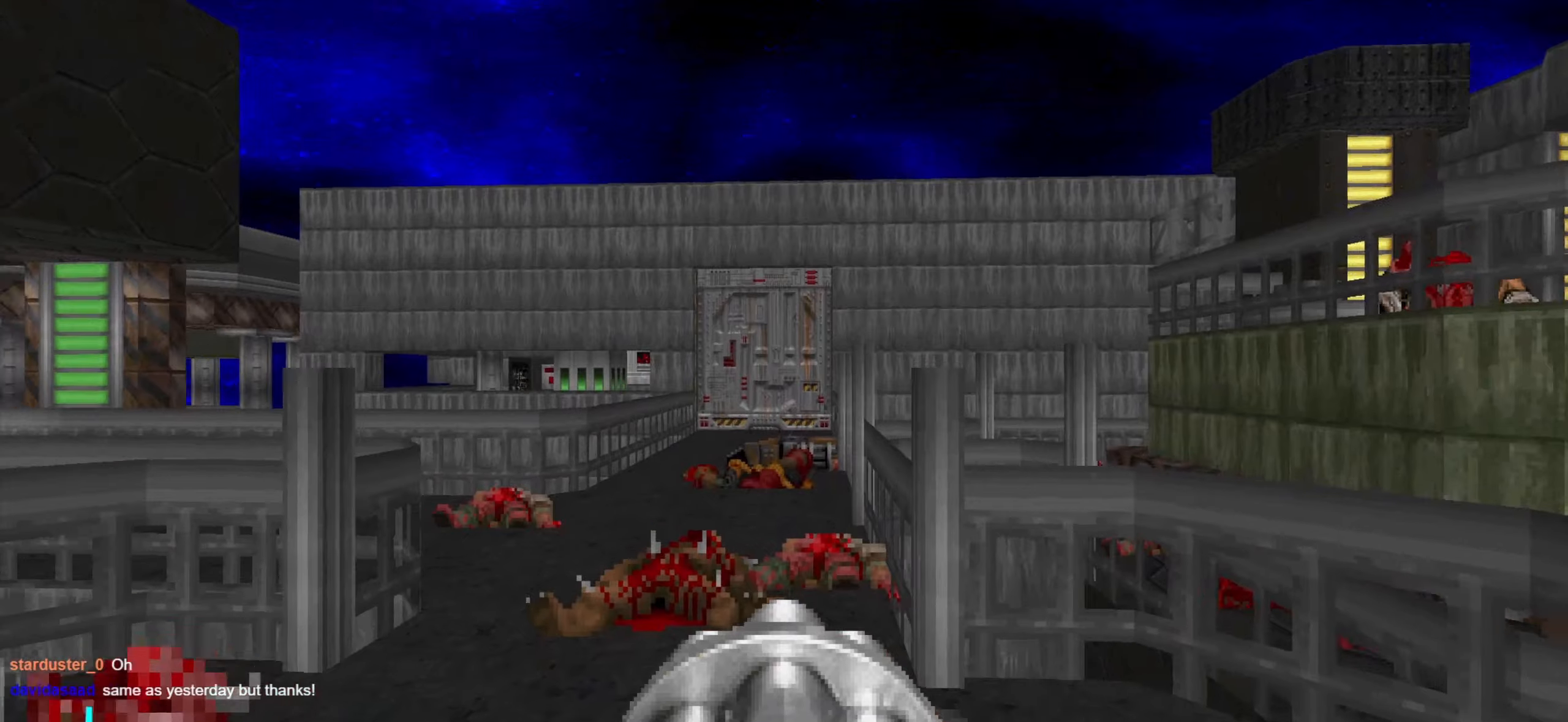
{"keys": [], "mouse": [], "events": [[84, "a", "up"], [134, "w", "down"], [267, "a", "down"], [417, "w", "up"], [467, "a", "up"]]}
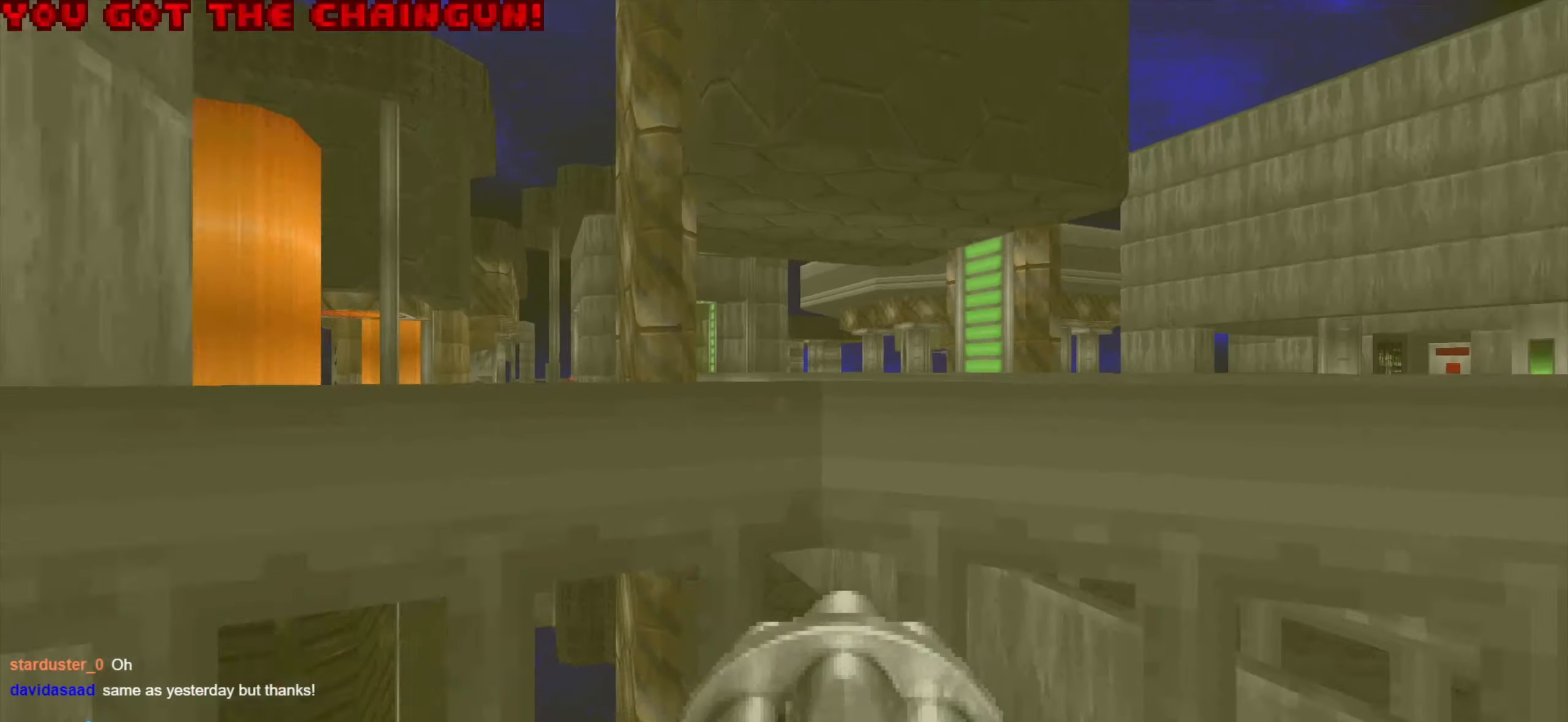
{"keys": [], "mouse": [], "events": [[17, "s", "down"], [100, "d", "down"], [150, "s", "up"], [250, "w", "down"], [300, "d", "up"], [384, "a", "down"], [417, "w", "up"], [467, "a", "up"]]}
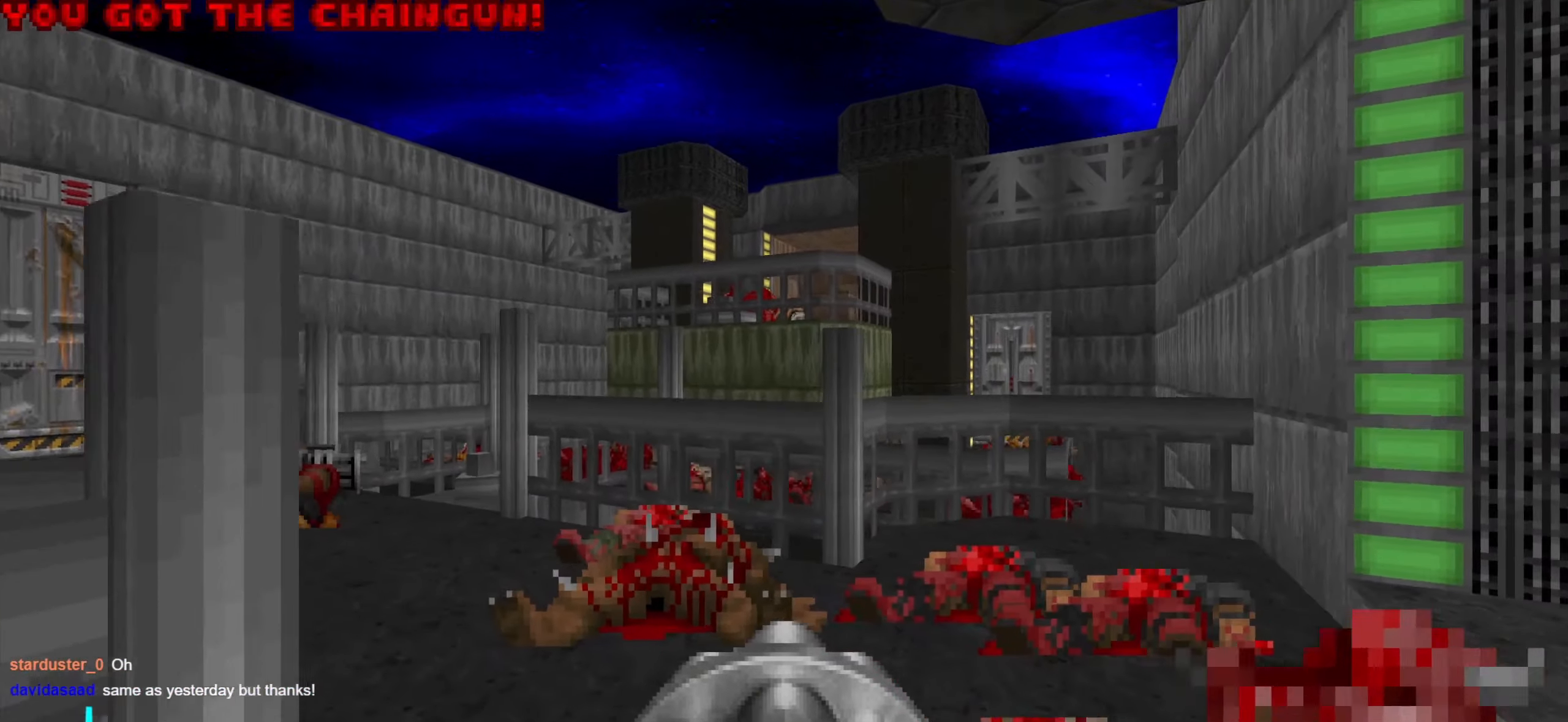
{"keys": ["a", "w"], "mouse": [], "events": [[17, "d", "down"], [117, "d", "up"], [117, "w", "down"], [200, "a", "down"], [300, "a", "up"], [484, "a", "down"]]}
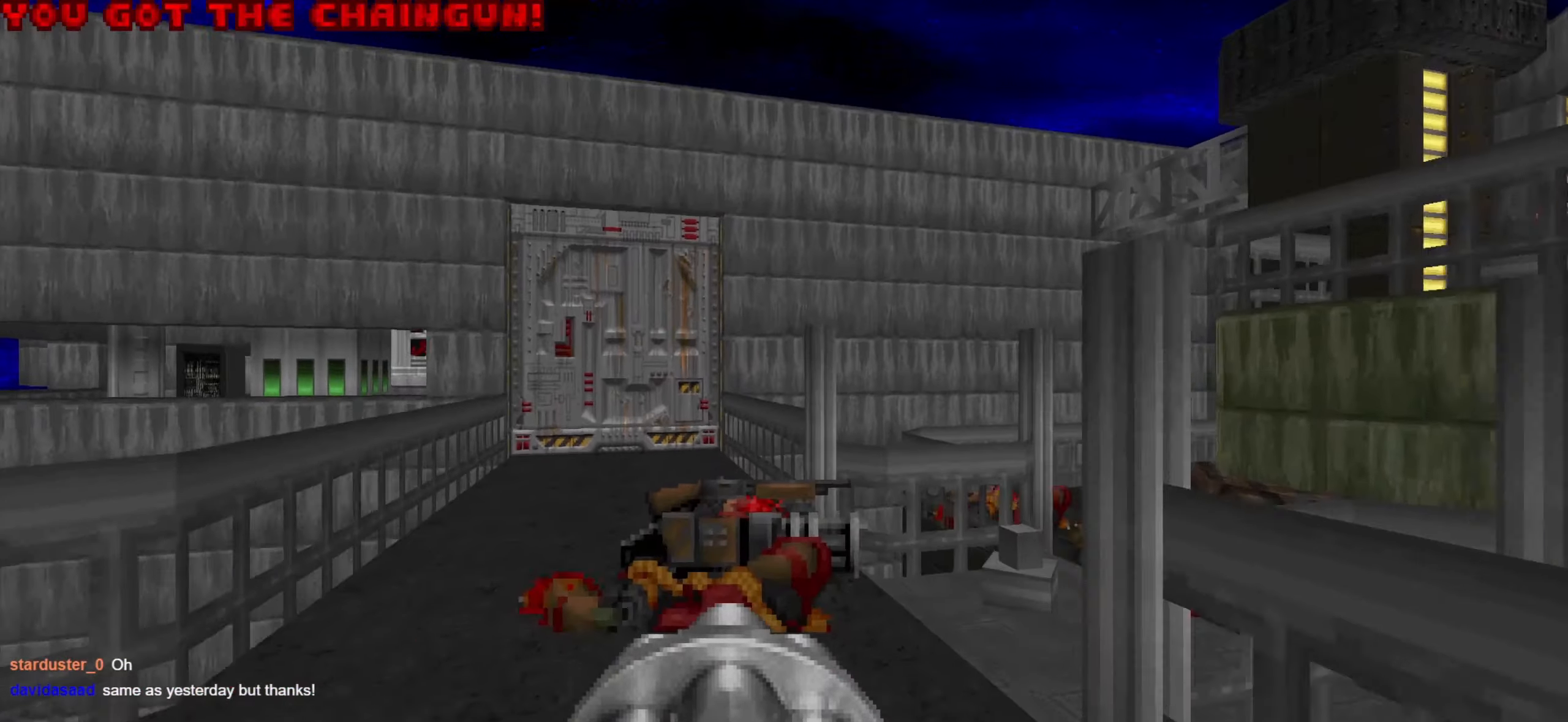
{"keys": [], "mouse": [], "events": [[84, "a", "up"], [84, "w", "up"], [184, "d", "down"], [234, "d", "up"], [267, "a", "down"], [367, "a", "up"]]}
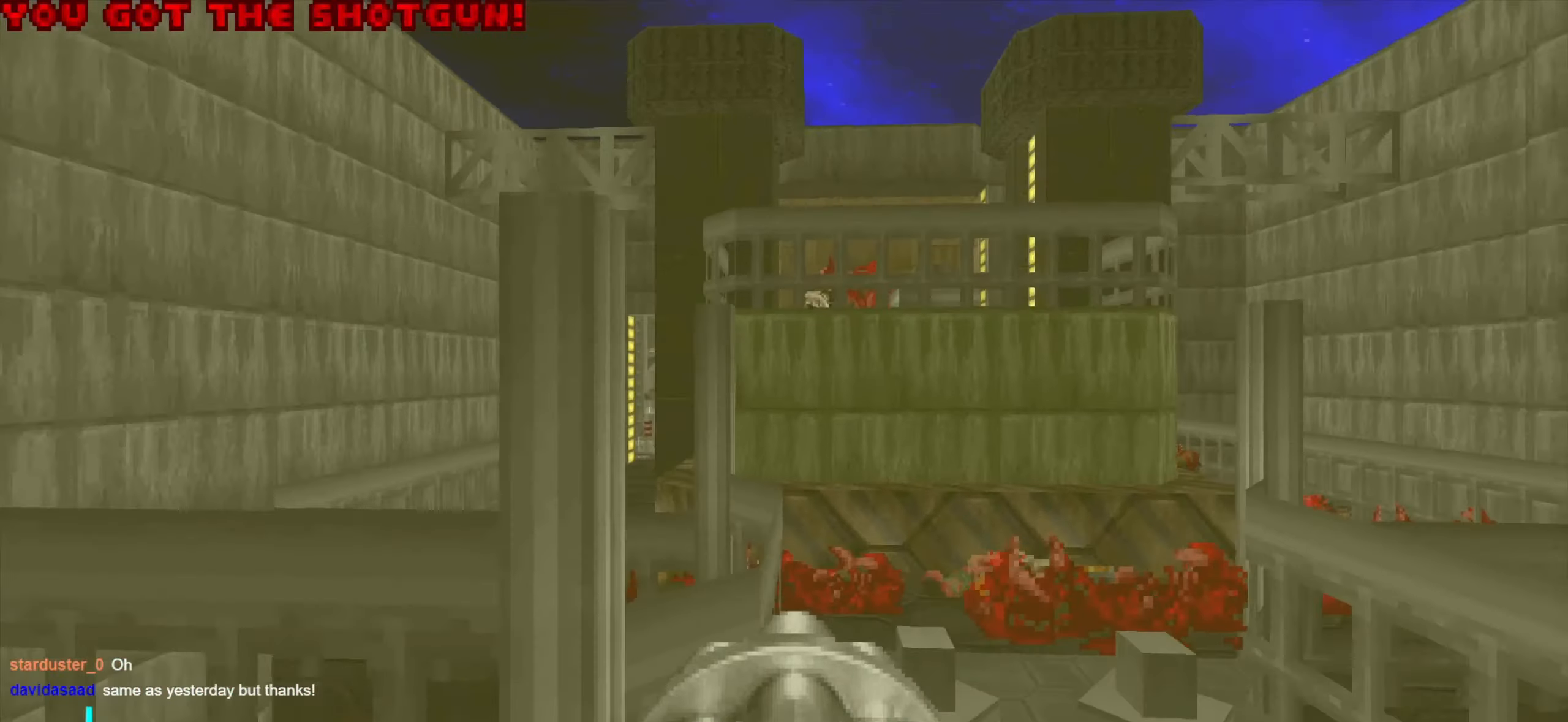
{"keys": ["d"], "mouse": [], "events": [[50, "d", "down"], [200, "a", "down"], [200, "s", "down"], [250, "d", "up"], [300, "s", "up"], [334, "a", "up"], [484, "d", "down"]]}
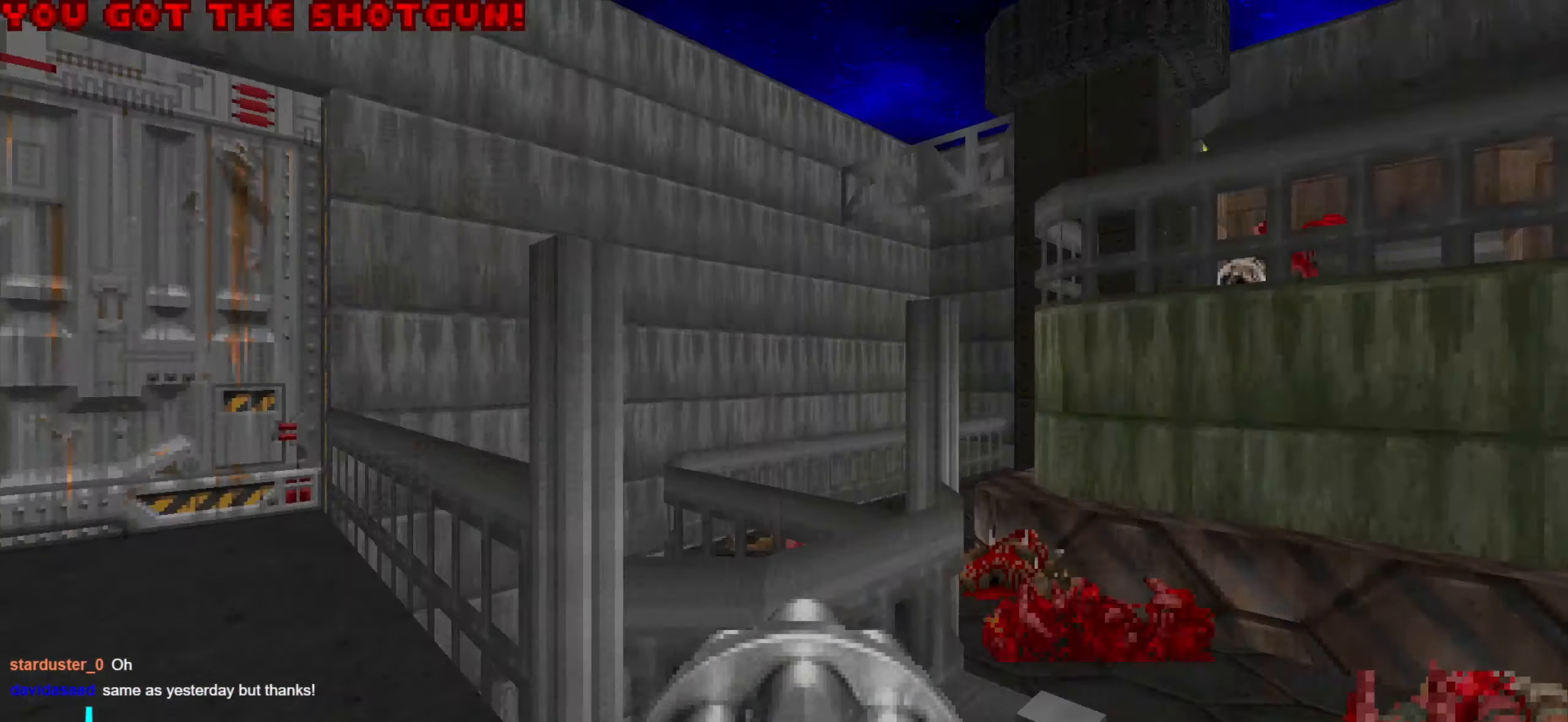
{"keys": ["w"], "mouse": [], "events": [[67, "d", "up"], [67, "w", "down"], [400, "a", "down"], [484, "a", "up"]]}
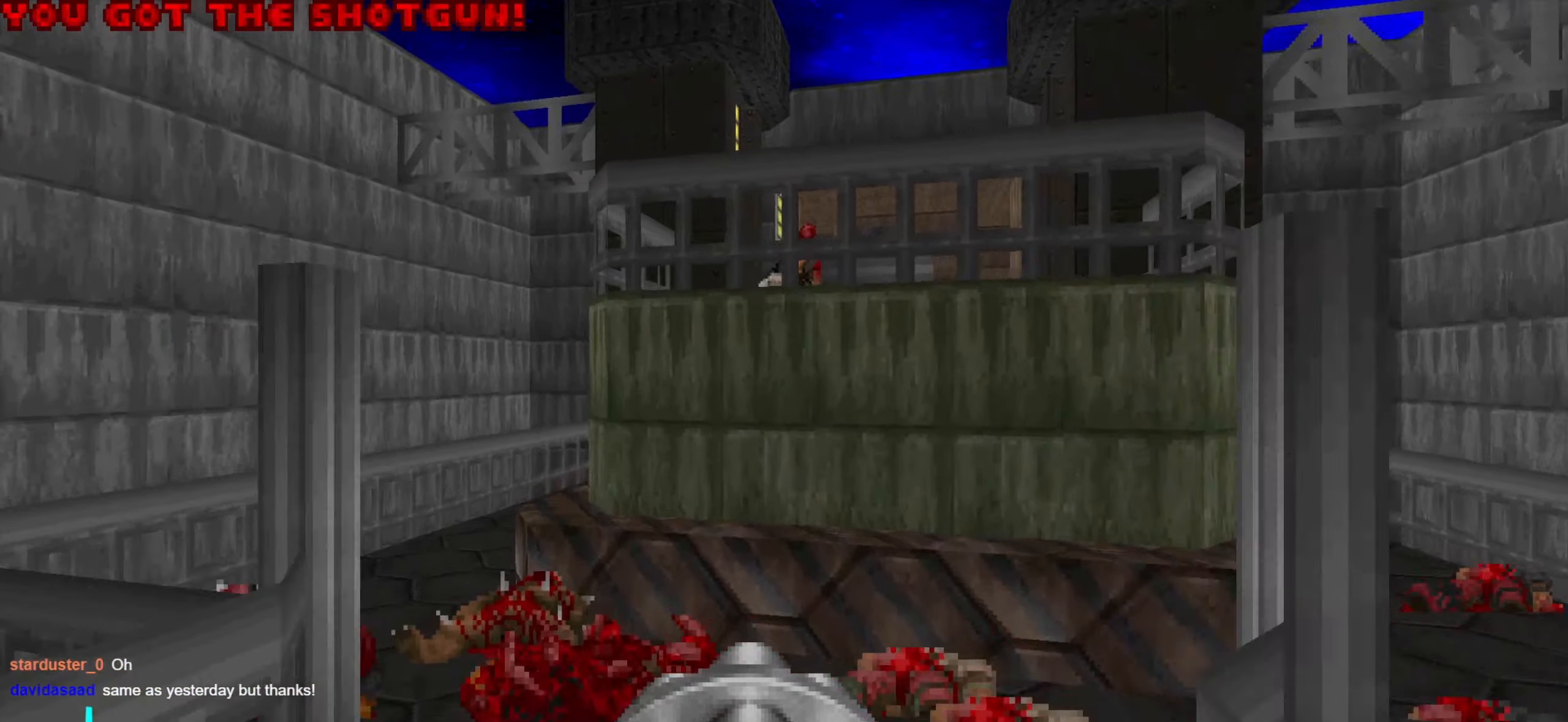
{"keys": ["a", "w"], "mouse": [], "events": [[84, "d", "down"], [134, "w", "up"], [184, "d", "up"], [500, "a", "down"], [500, "w", "down"]]}
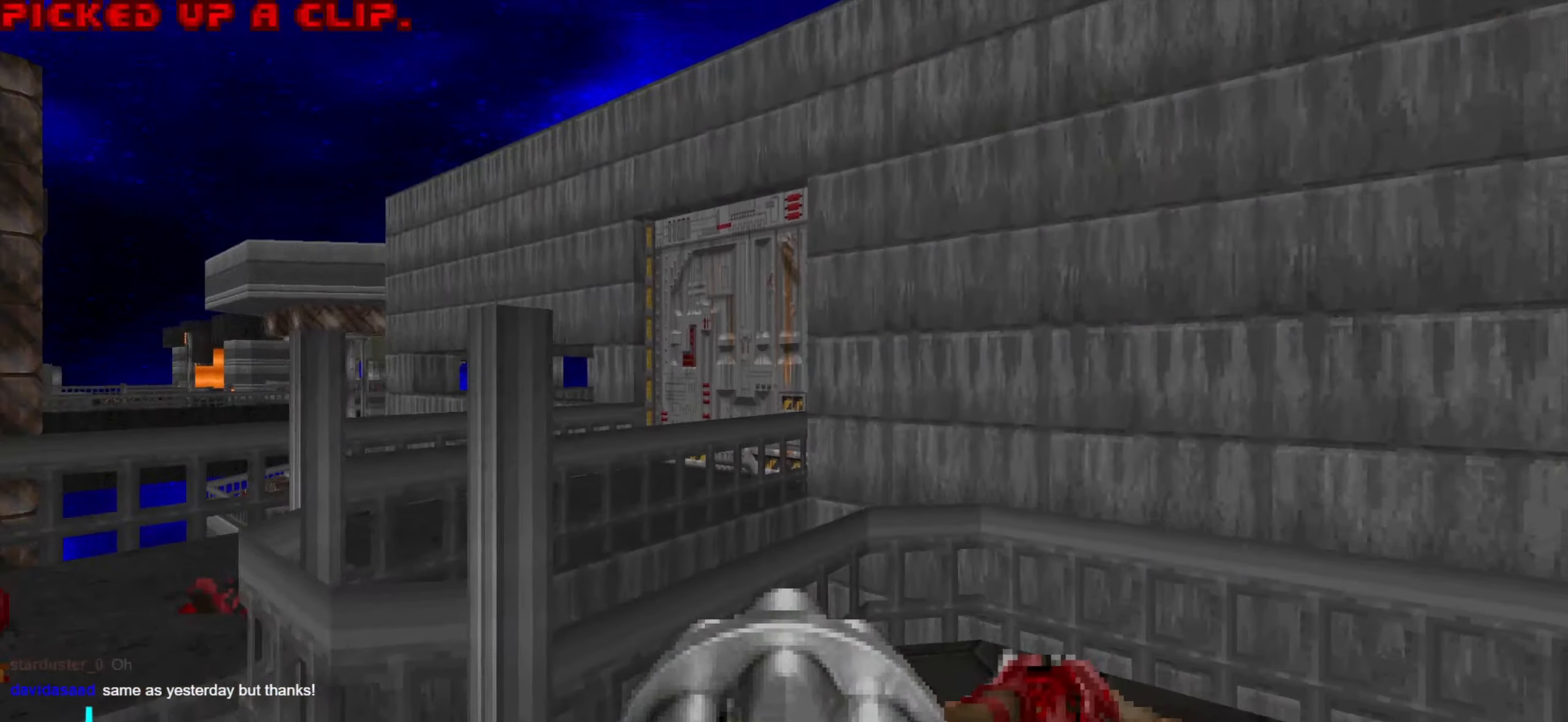
{"keys": ["w"], "mouse": [], "events": [[100, "a", "up"], [100, "w", "up"], [250, "w", "down"], [284, "a", "down"], [434, "a", "up"]]}
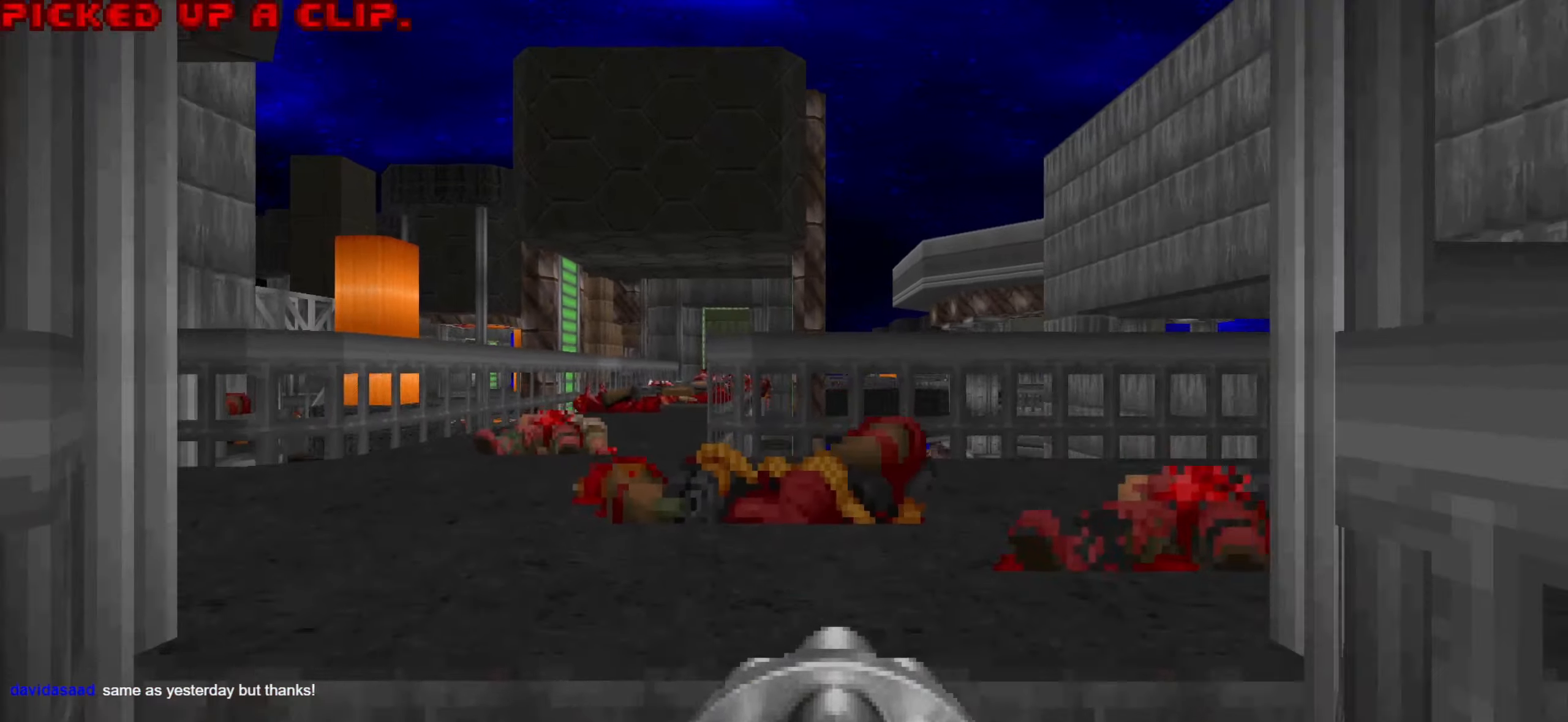
{"keys": ["w"], "mouse": [], "events": [[117, "a", "down"], [217, "a", "up"]]}
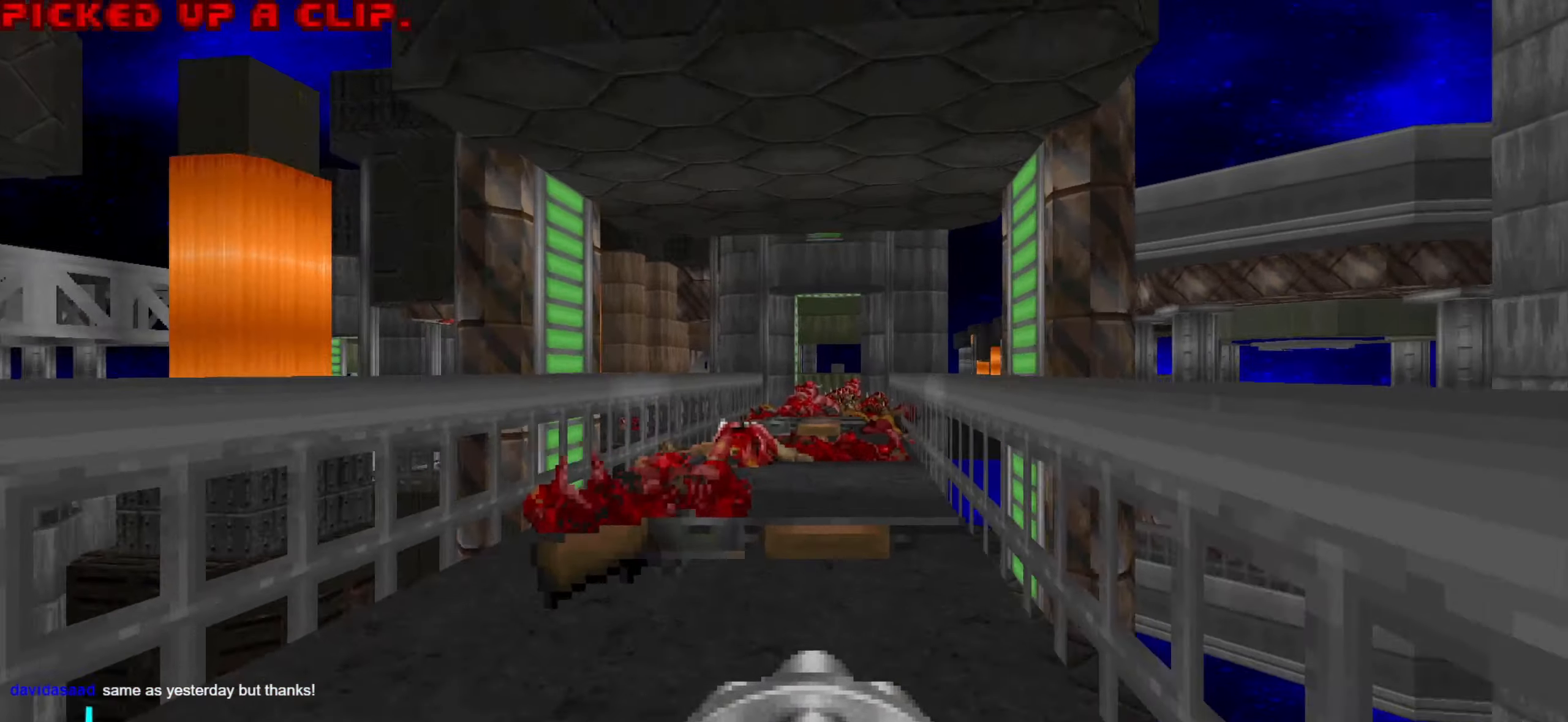
{"keys": ["w"], "mouse": [], "events": [[100, "d", "down"], [184, "d", "up"], [384, "a", "down"], [434, "a", "up"]]}
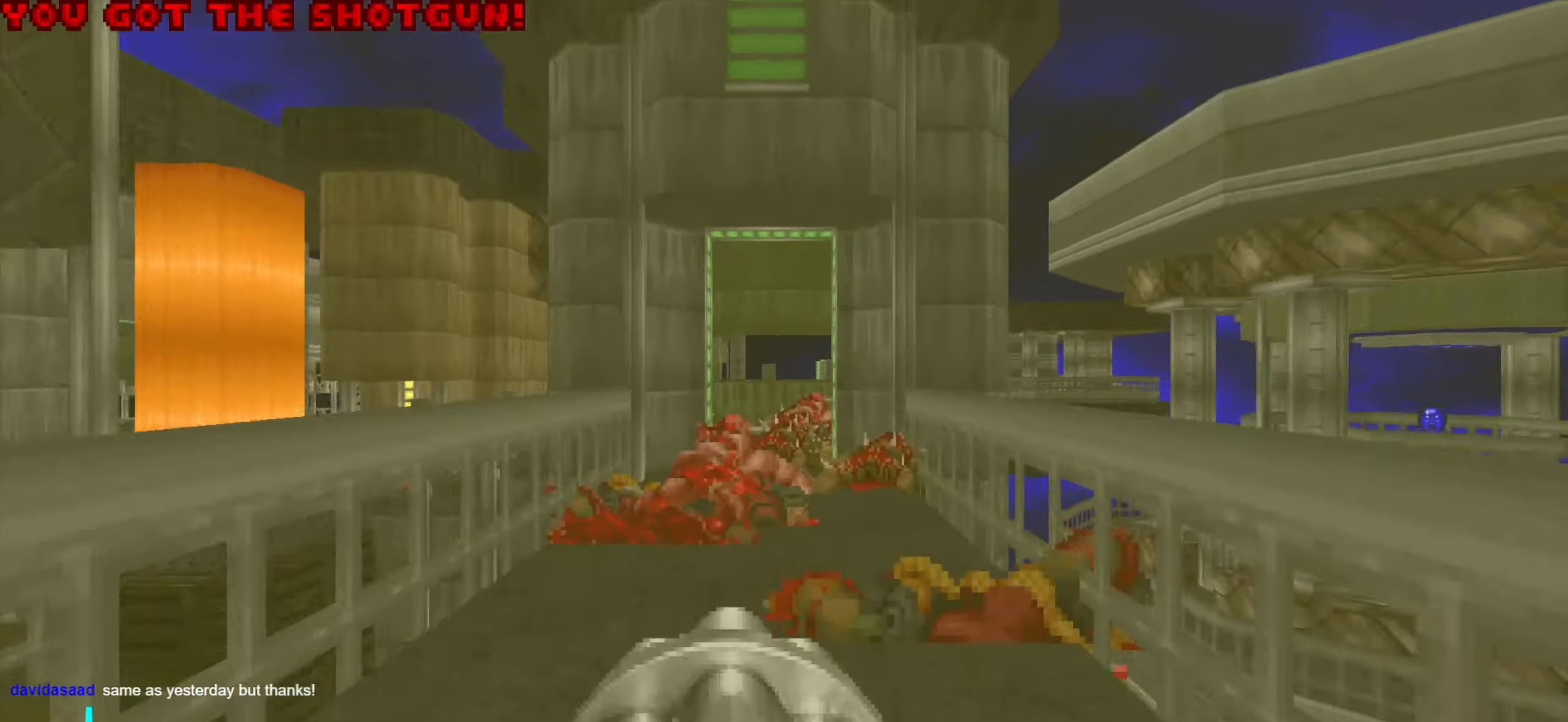
{"keys": [], "mouse": [], "events": [[116, "d", "down"], [166, "d", "up"], [350, "a", "down"], [450, "a", "up"], [450, "w", "up"]]}
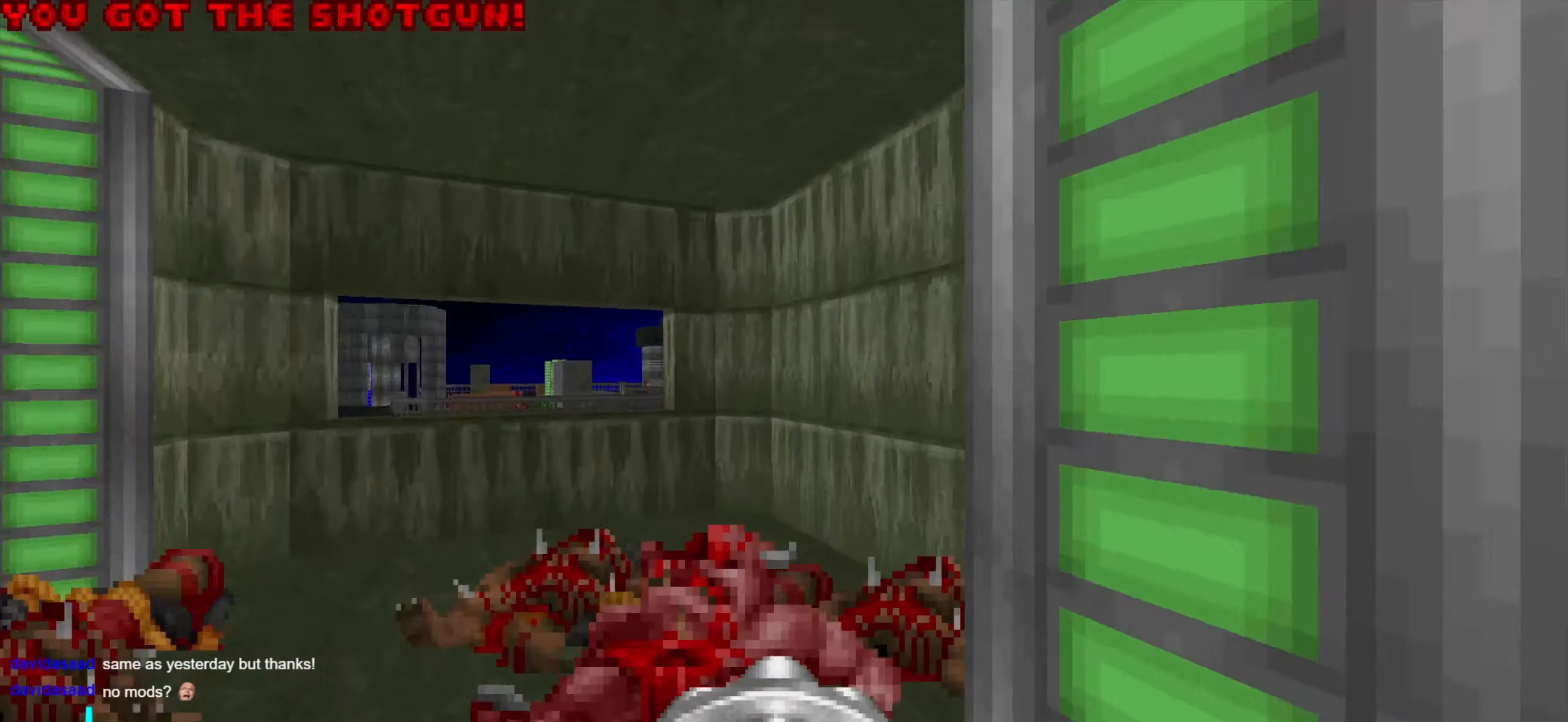
{"keys": ["w"], "mouse": [], "events": [[233, "d", "down"], [333, "d", "up"], [416, "w", "down"]]}
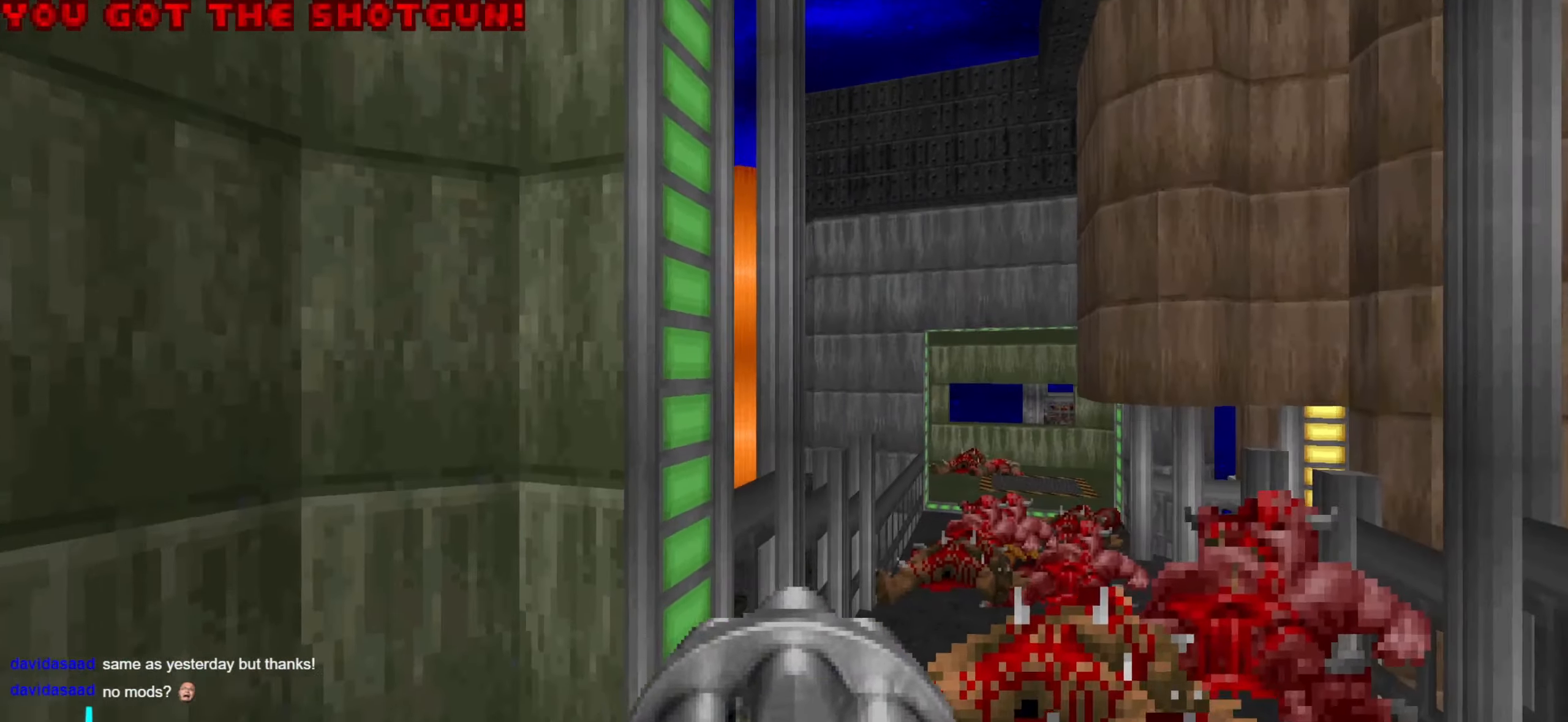
{"keys": ["w"], "mouse": [], "events": [[183, "d", "down"], [283, "d", "up"]]}
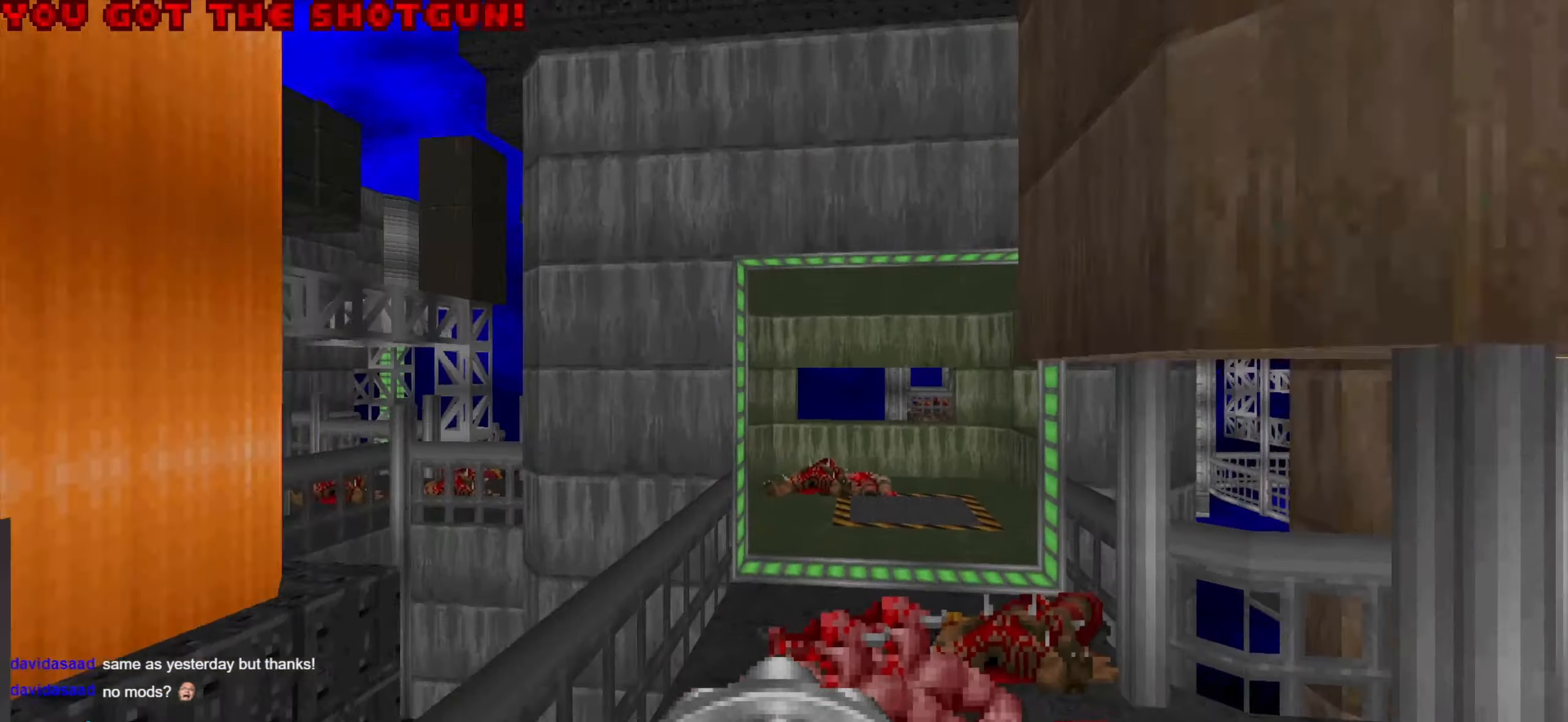
{"keys": ["d"], "mouse": [], "events": [[166, "w", "up"], [300, "d", "down"]]}
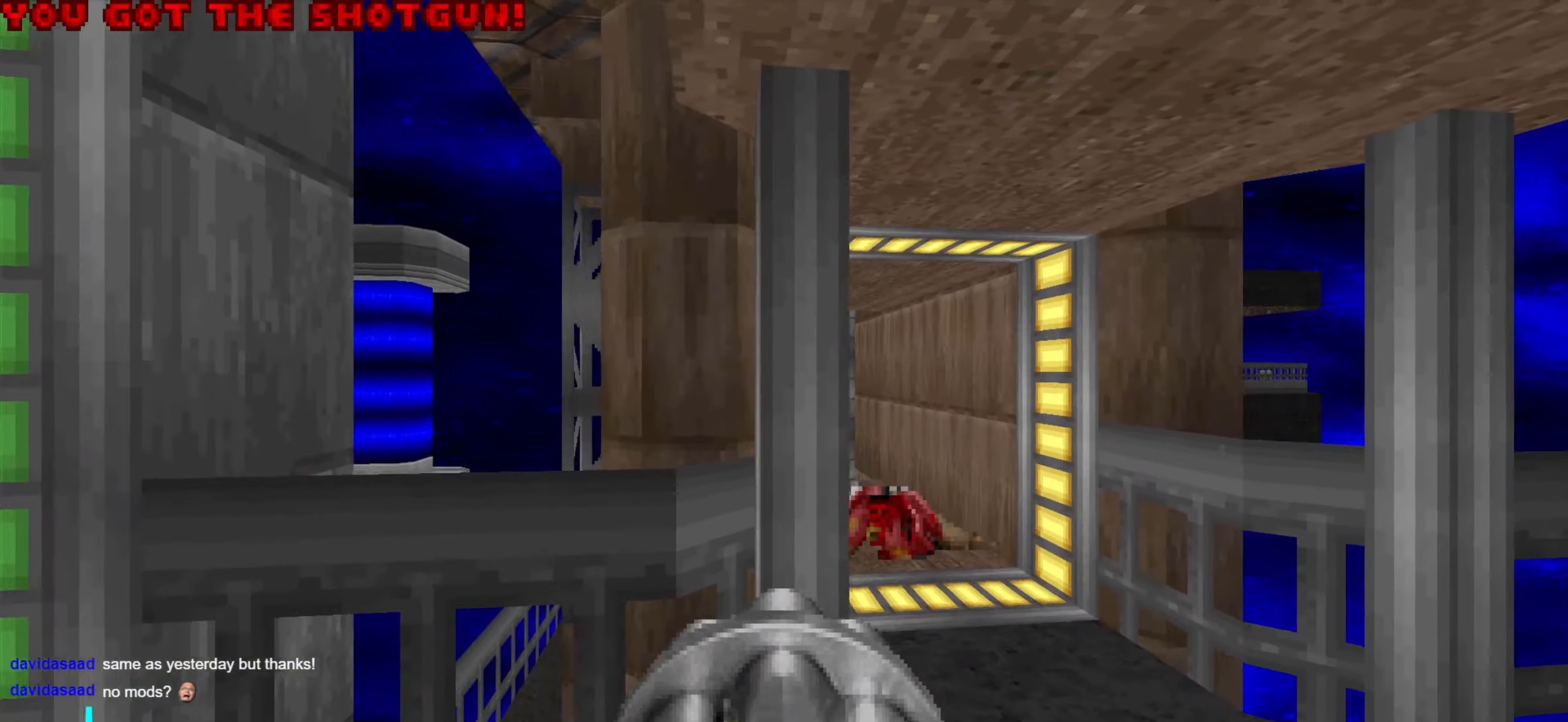
{"keys": ["a", "w"], "mouse": [], "events": [[33, "d", "up"], [133, "d", "down"], [133, "w", "down"], [266, "d", "up"], [416, "a", "down"]]}
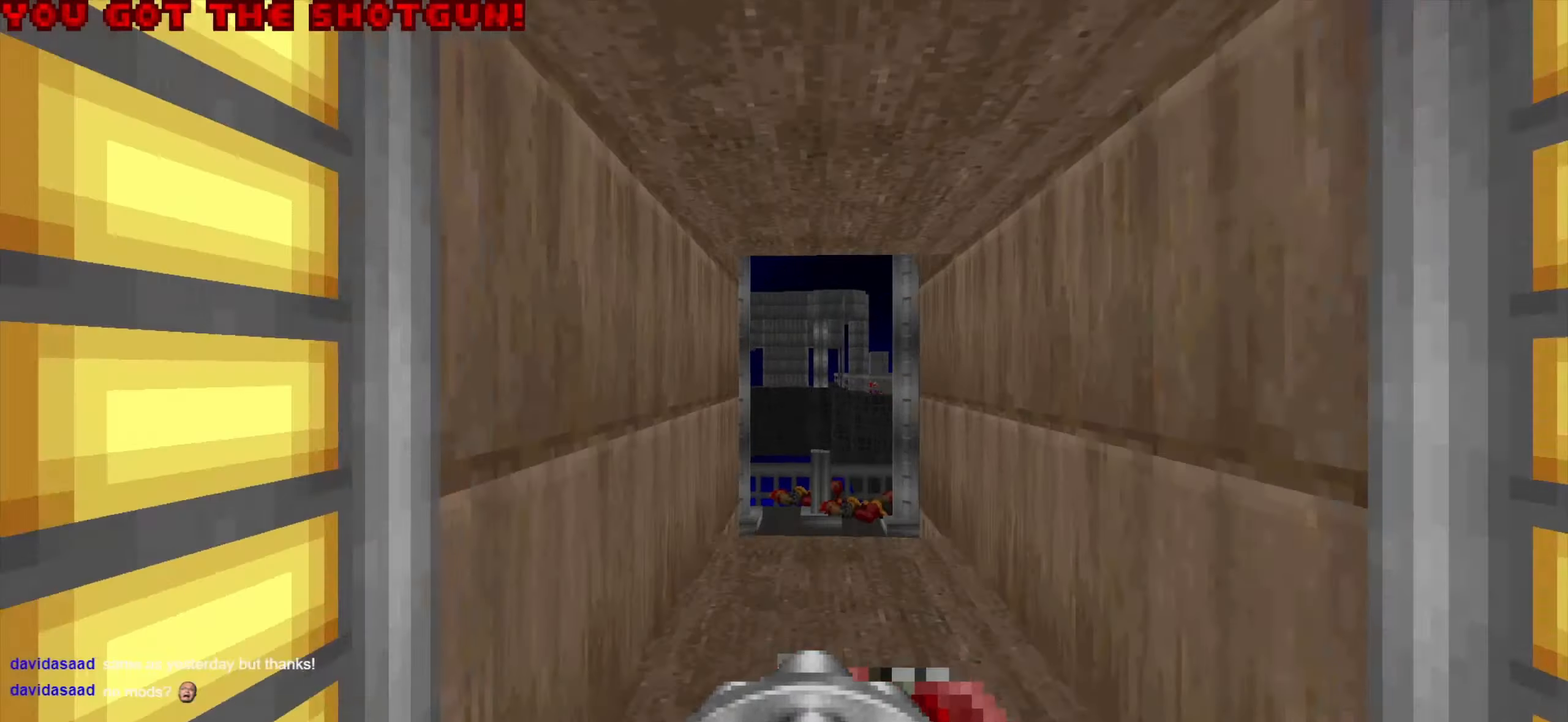
{"keys": ["s"], "mouse": [], "events": [[16, "a", "up"], [100, "d", "down"], [200, "d", "up"], [200, "w", "up"], [333, "s", "down"]]}